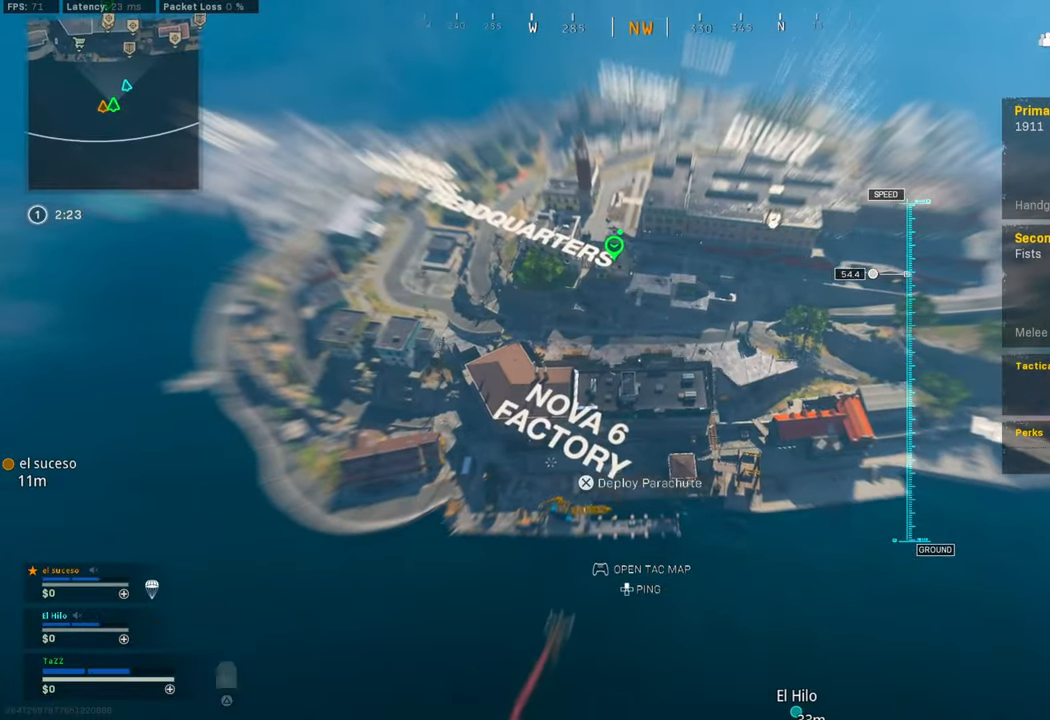
Gameplay with a controller (PlayStation layout); each line is a JSON object with the inputs held at the frame after it. "events" lists button and stick changes between this image and that frame as [ms after this image, input, new state], when the widget could be followed in between.
{"buttons": [], "left_stick": "up", "right_stick": "left", "events": [[50, "L3", "up"], [233, "right_stick", "left"]]}
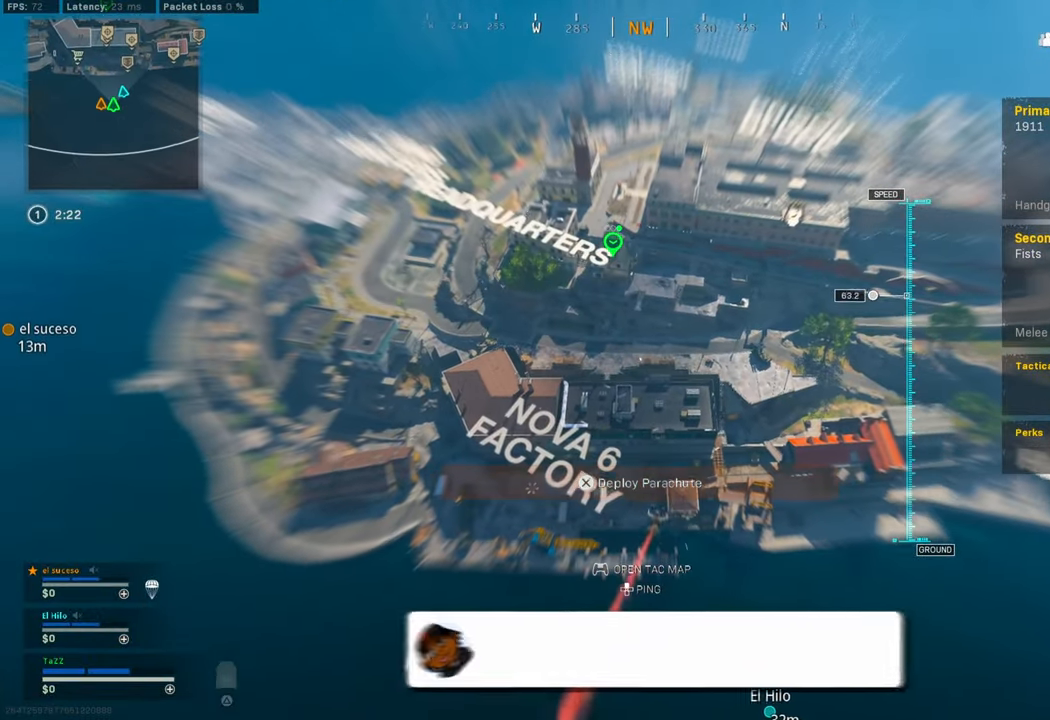
{"buttons": [], "left_stick": "up", "right_stick": "up-left", "events": [[33, "right_stick", "up-left"], [150, "left_stick", "center"], [350, "left_stick", "up"]]}
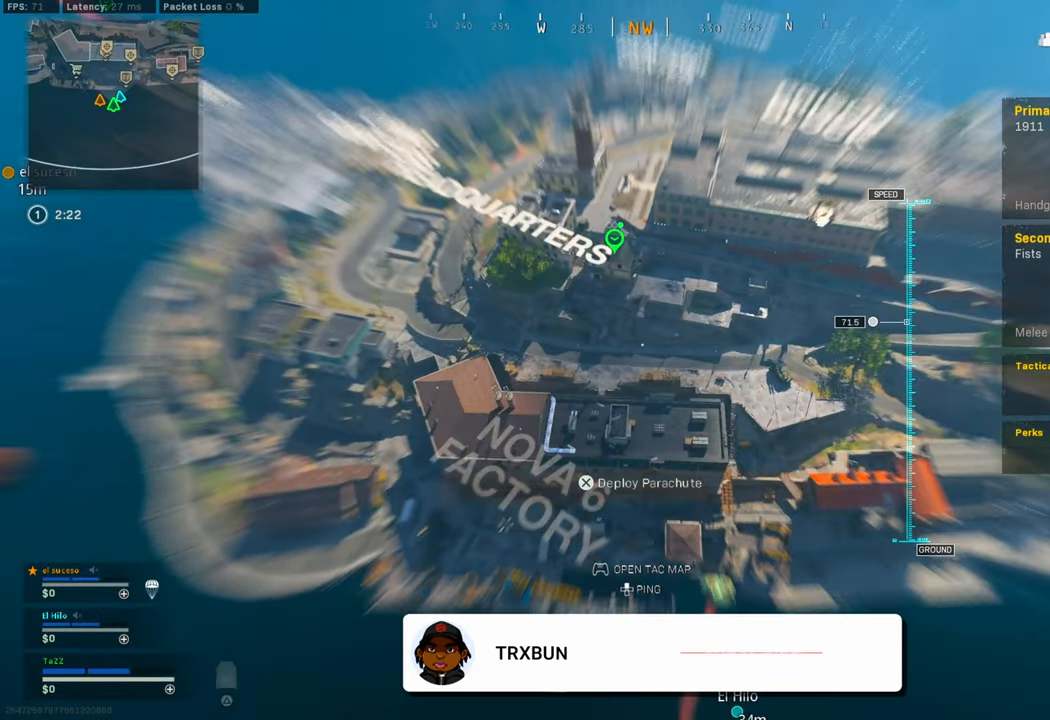
{"buttons": [], "left_stick": "up", "right_stick": "up-left", "events": []}
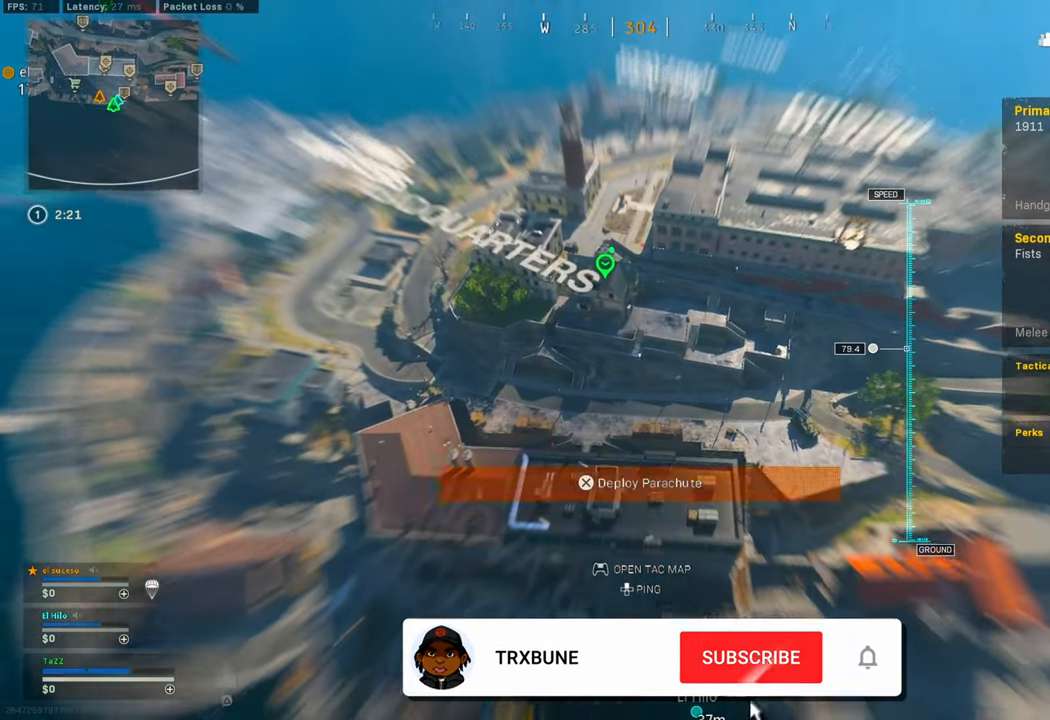
{"buttons": [], "left_stick": "up", "right_stick": "up-left", "events": []}
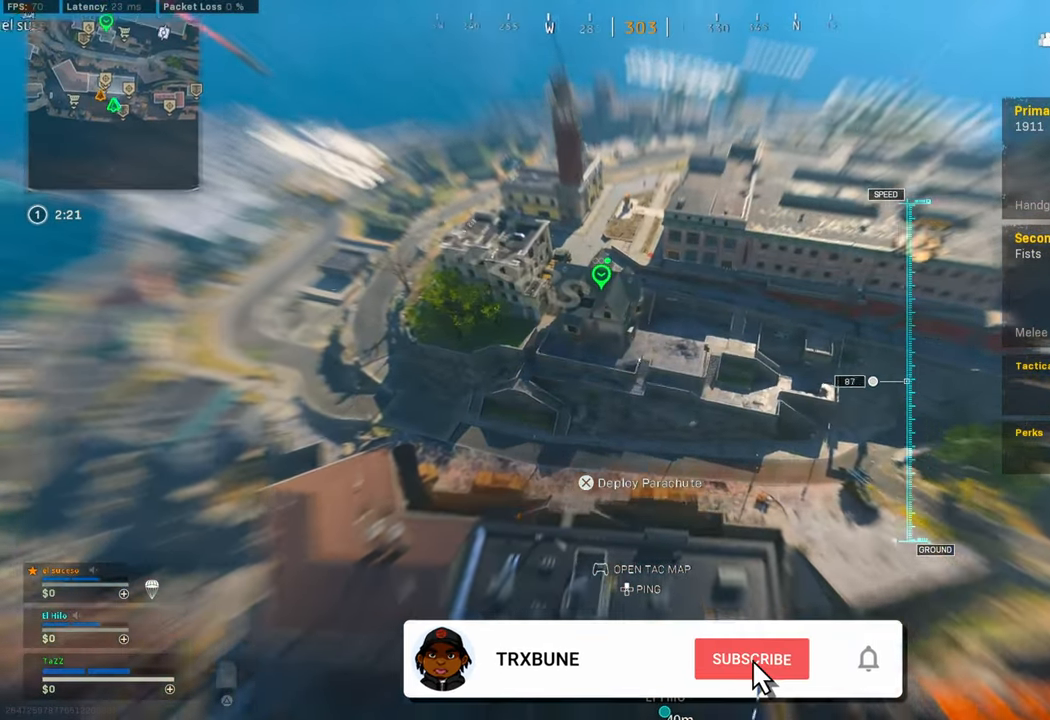
{"buttons": [], "left_stick": "up-left", "right_stick": "up-left", "events": [[50, "left_stick", "up-left"]]}
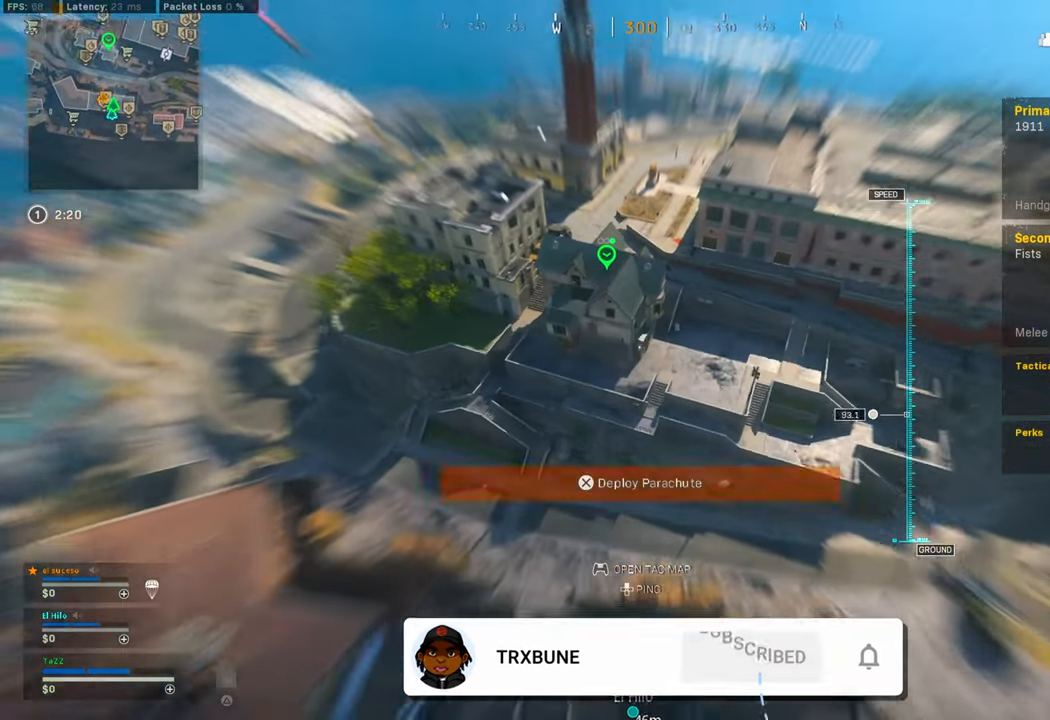
{"buttons": [], "left_stick": "up", "right_stick": "center", "events": [[200, "left_stick", "up"], [200, "right_stick", "center"]]}
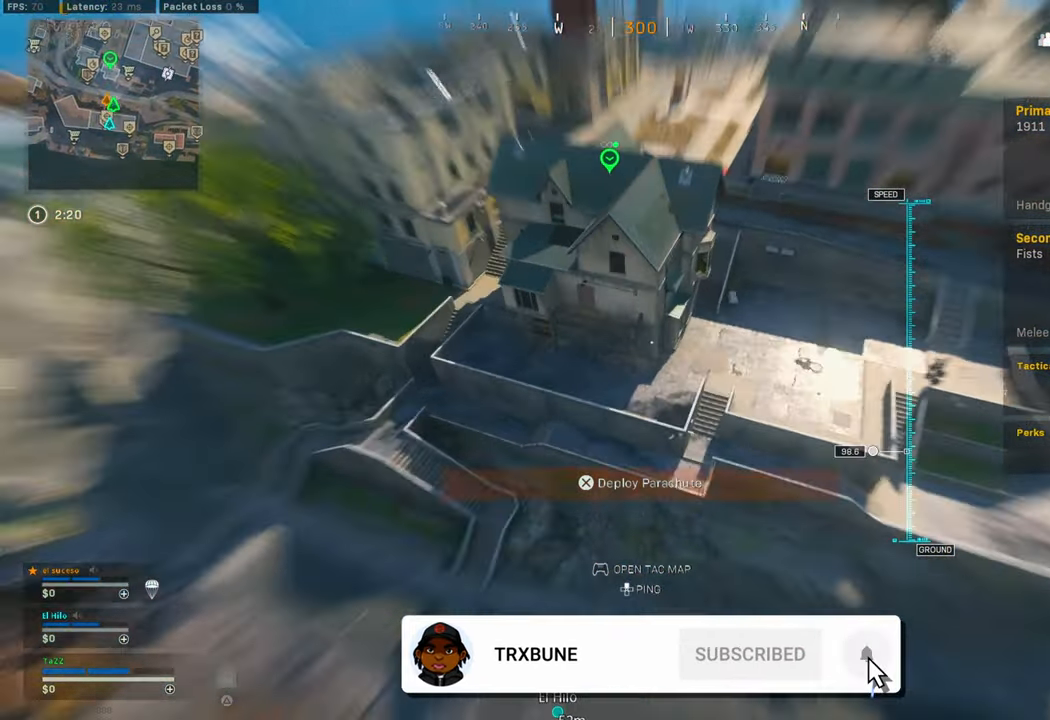
{"buttons": [], "left_stick": "down-left", "right_stick": "center", "events": [[183, "CROSS", "down"], [183, "left_stick", "up-right"], [316, "CROSS", "up"], [316, "left_stick", "up-left"], [500, "left_stick", "down-left"]]}
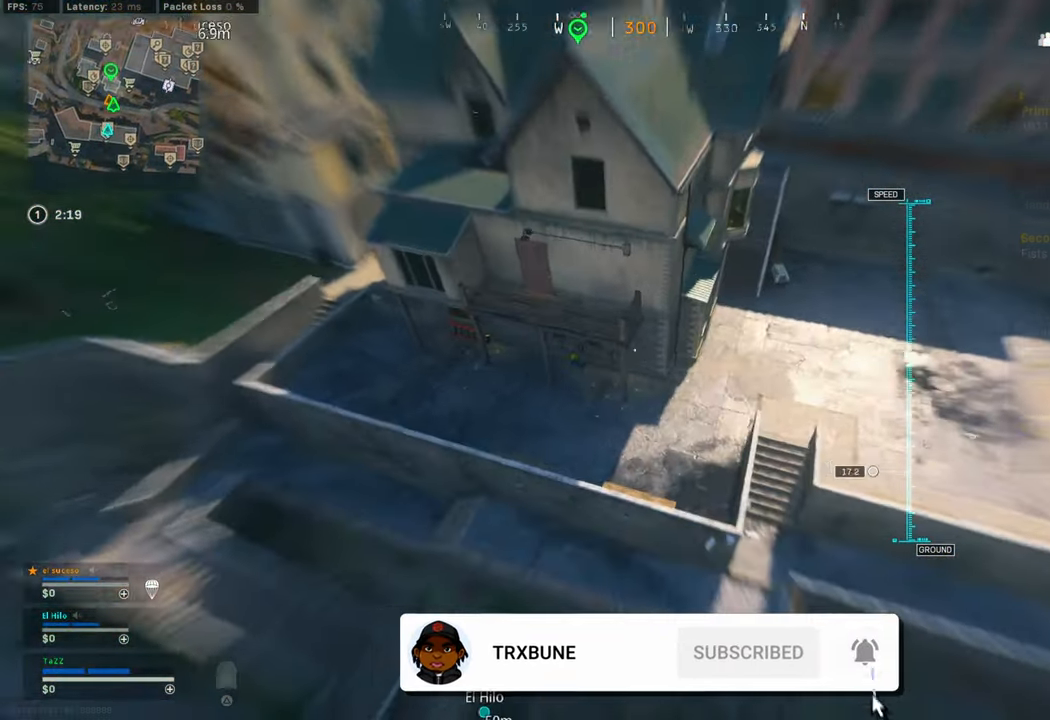
{"buttons": [], "left_stick": "left", "right_stick": "up-left", "events": [[33, "left_stick", "down"], [116, "right_stick", "up-left"], [183, "left_stick", "down-left"], [433, "left_stick", "left"]]}
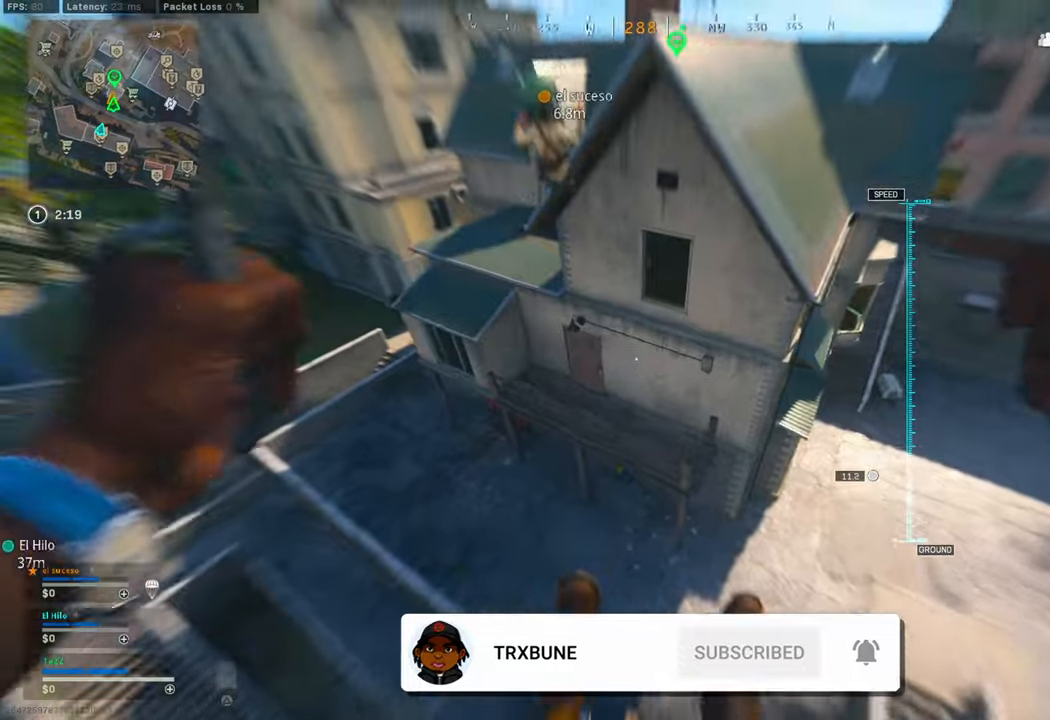
{"buttons": ["R3"], "left_stick": "down-left", "right_stick": "center", "events": [[17, "right_stick", "center"], [217, "left_stick", "down-right"], [267, "R3", "down"], [383, "left_stick", "down-left"]]}
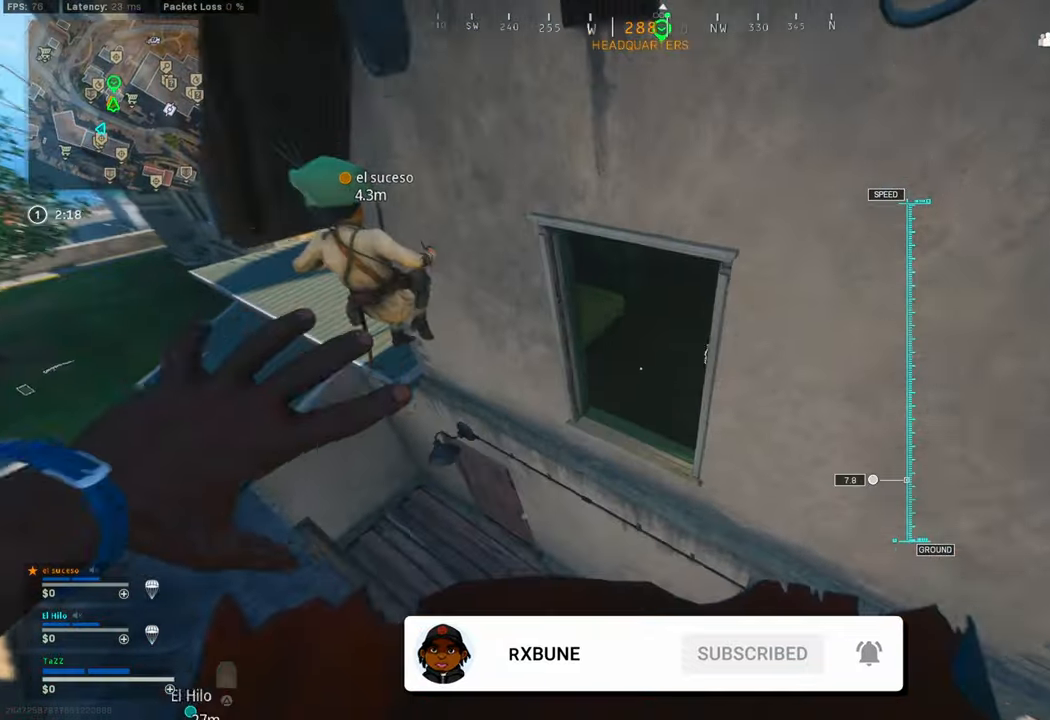
{"buttons": [], "left_stick": "up-right", "right_stick": "up-right", "events": [[67, "R3", "up"], [67, "left_stick", "down-right"], [133, "R3", "down"], [267, "R3", "up"], [267, "left_stick", "up-right"], [383, "right_stick", "right"], [450, "right_stick", "up-right"]]}
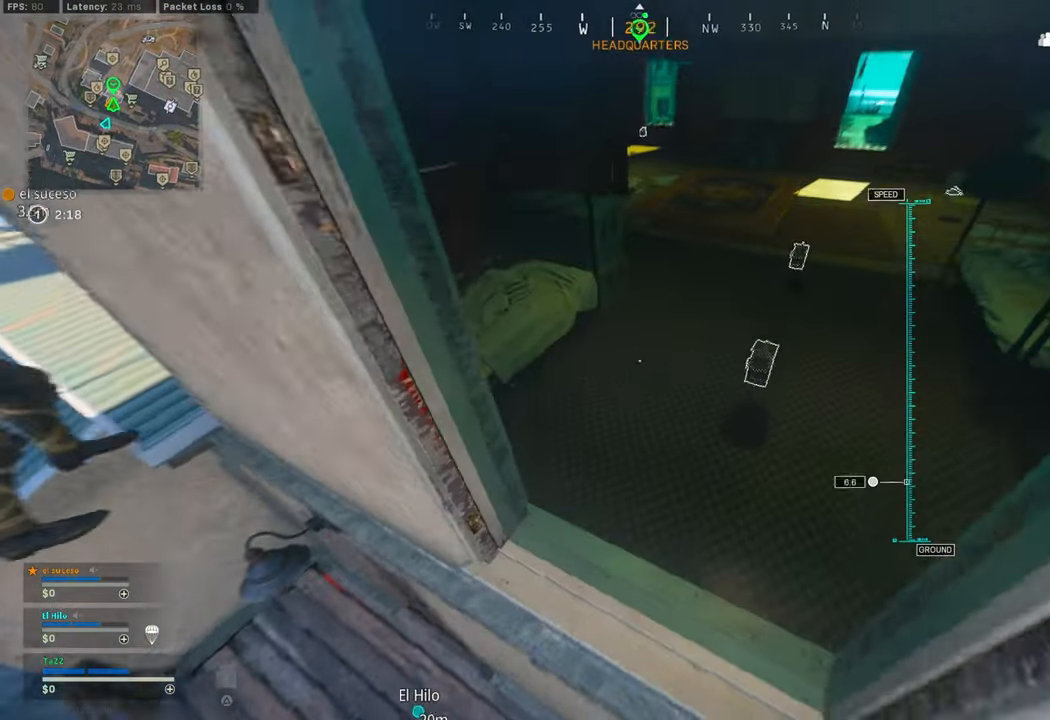
{"buttons": [], "left_stick": "up-right", "right_stick": "center"}
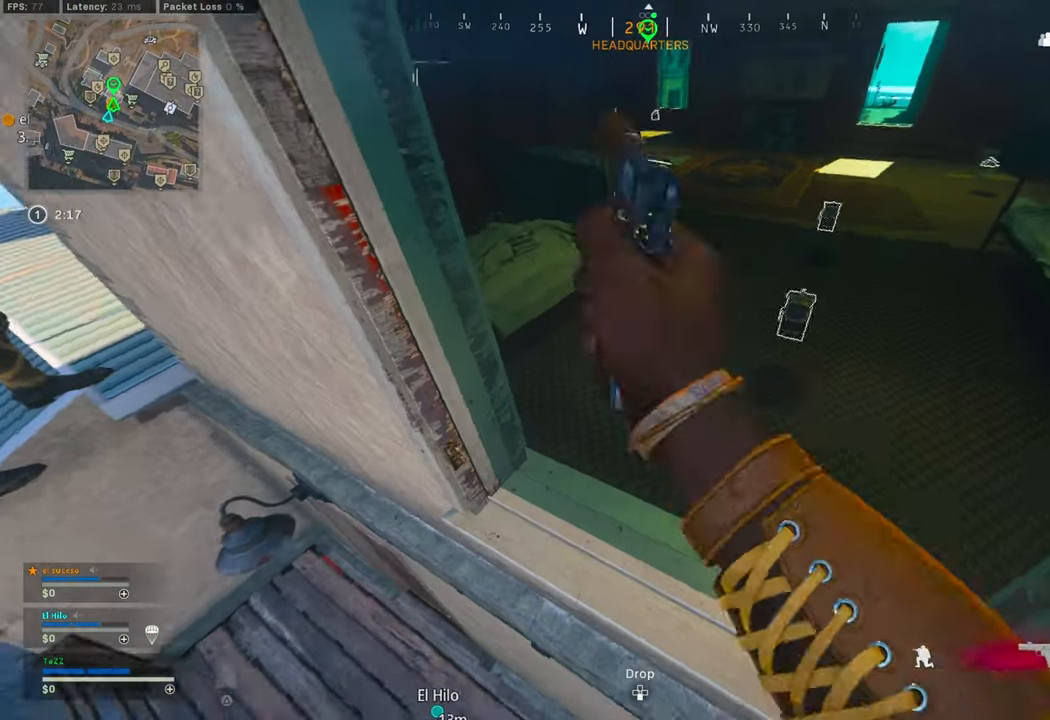
{"buttons": ["L3"], "left_stick": "up", "right_stick": "center", "events": [[50, "right_stick", "right"], [100, "L3", "down"], [100, "left_stick", "up"], [183, "right_stick", "up-left"], [200, "L3", "up"], [300, "L3", "down"], [333, "right_stick", "center"], [383, "L3", "up"], [400, "right_stick", "right"], [450, "right_stick", "center"], [483, "L3", "down"]]}
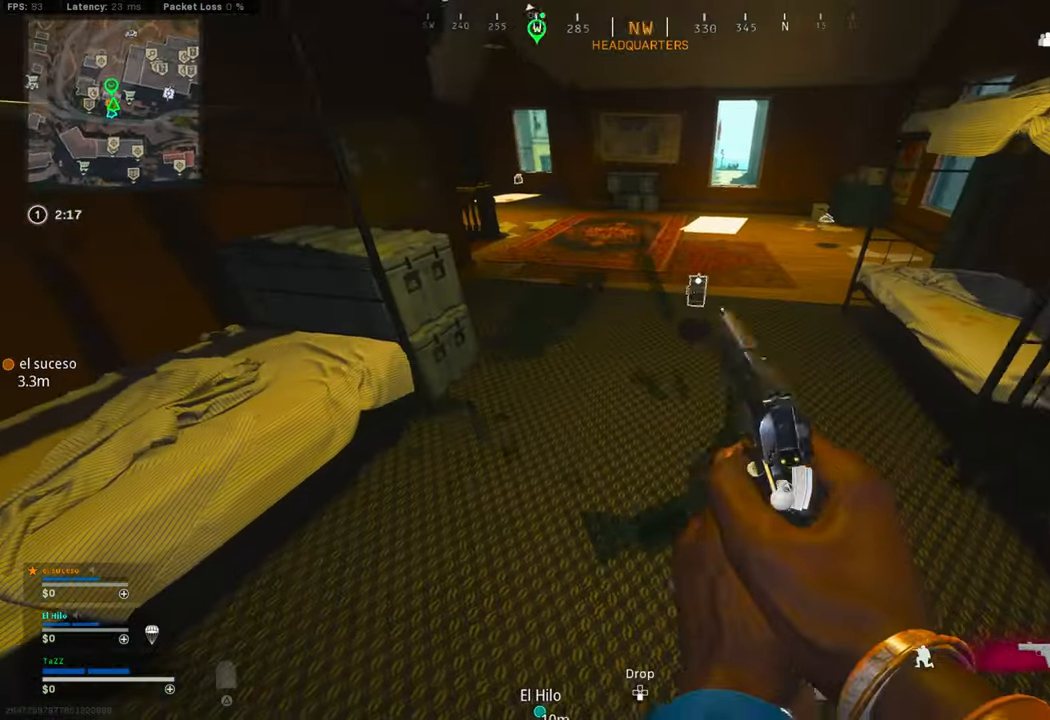
{"buttons": [], "left_stick": "up", "right_stick": "center", "events": [[17, "right_stick", "up-left"], [117, "L3", "up"], [133, "right_stick", "center"], [167, "L3", "down"], [250, "L3", "up"], [300, "right_stick", "right"], [333, "L3", "down"], [417, "L3", "up"], [467, "right_stick", "center"]]}
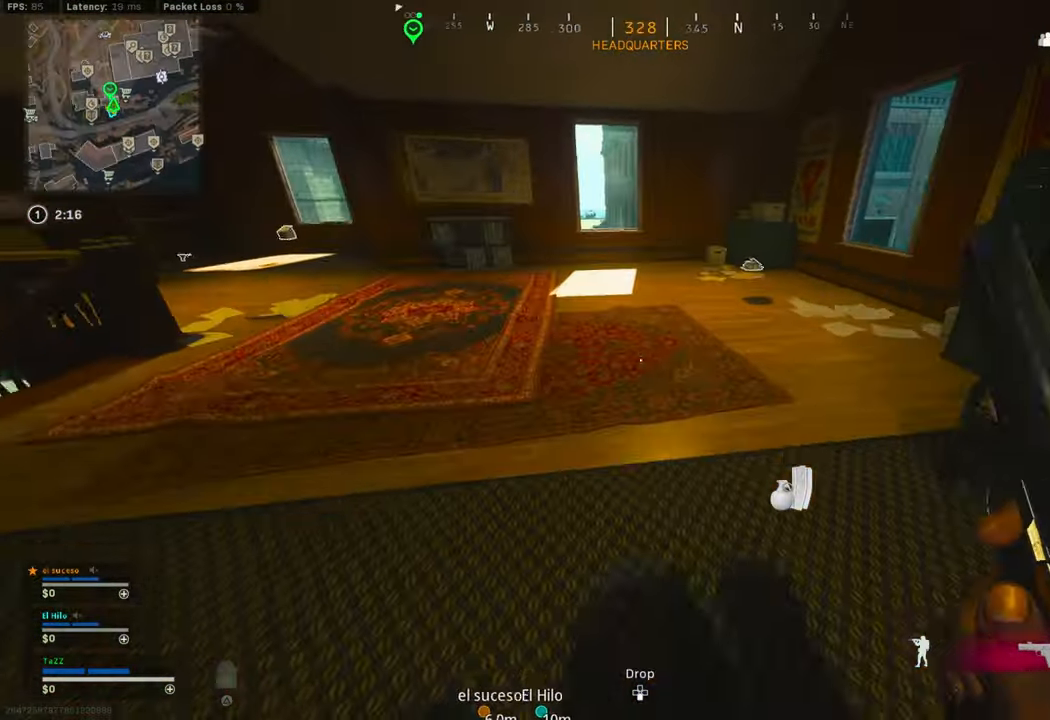
{"buttons": [], "left_stick": "down-right", "right_stick": "left", "events": [[17, "L3", "down"], [200, "R3", "down"], [300, "R3", "up"], [317, "L3", "up"], [350, "R3", "down"], [350, "left_stick", "right"], [417, "left_stick", "down-right"], [467, "R3", "up"], [467, "right_stick", "left"]]}
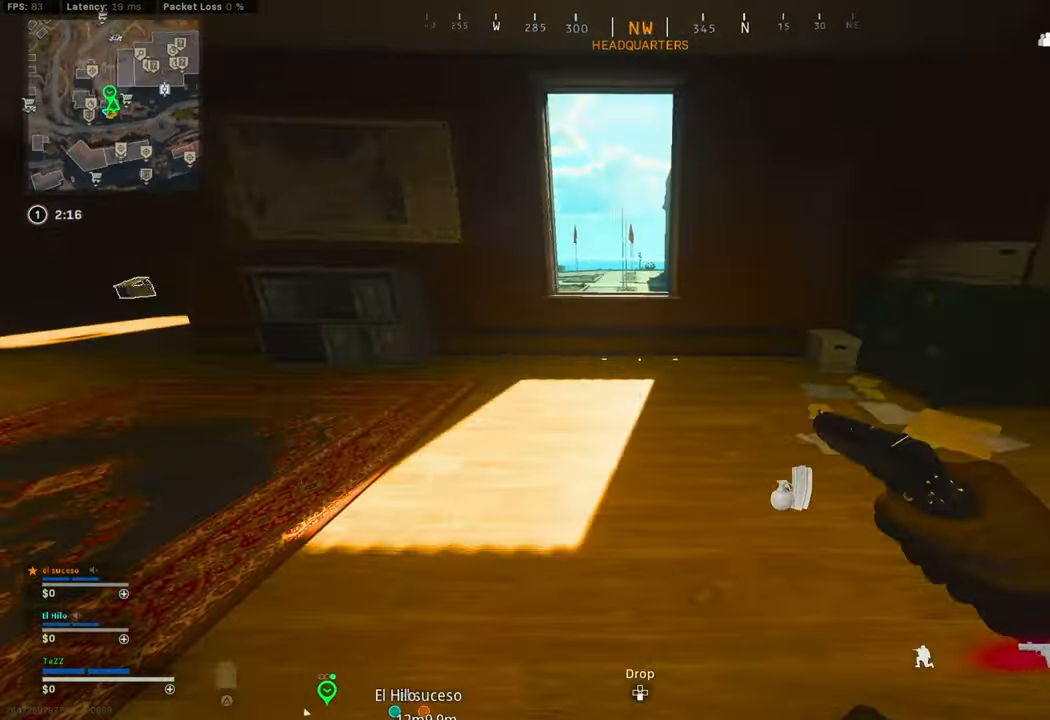
{"buttons": [], "left_stick": "up", "right_stick": "down-right", "events": [[117, "left_stick", "up"], [133, "L3", "down"], [250, "L3", "up"], [267, "right_stick", "center"], [317, "L3", "down"], [400, "right_stick", "down-right"], [417, "L3", "up"]]}
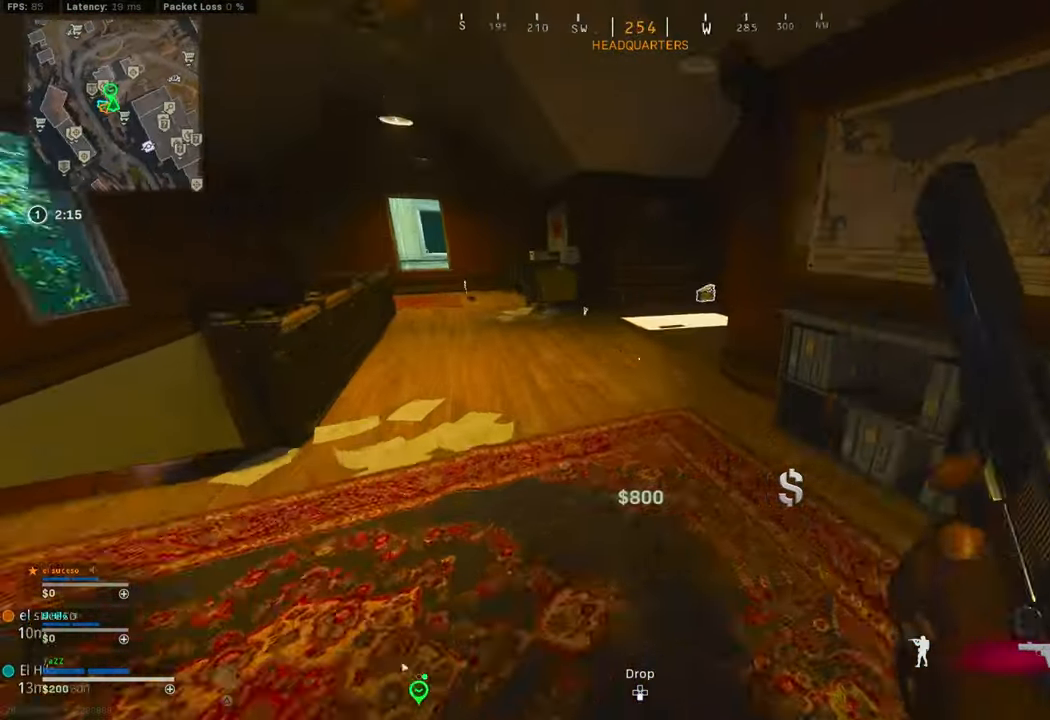
{"buttons": ["L3"], "left_stick": "up", "right_stick": "center", "events": [[17, "L3", "down"], [83, "R3", "down"], [83, "right_stick", "center"], [200, "L3", "up"], [200, "R3", "up"], [217, "right_stick", "up-right"], [250, "R3", "down"], [267, "left_stick", "right"], [367, "R3", "up"], [367, "right_stick", "right"], [433, "left_stick", "up"], [467, "L3", "down"], [483, "right_stick", "center"]]}
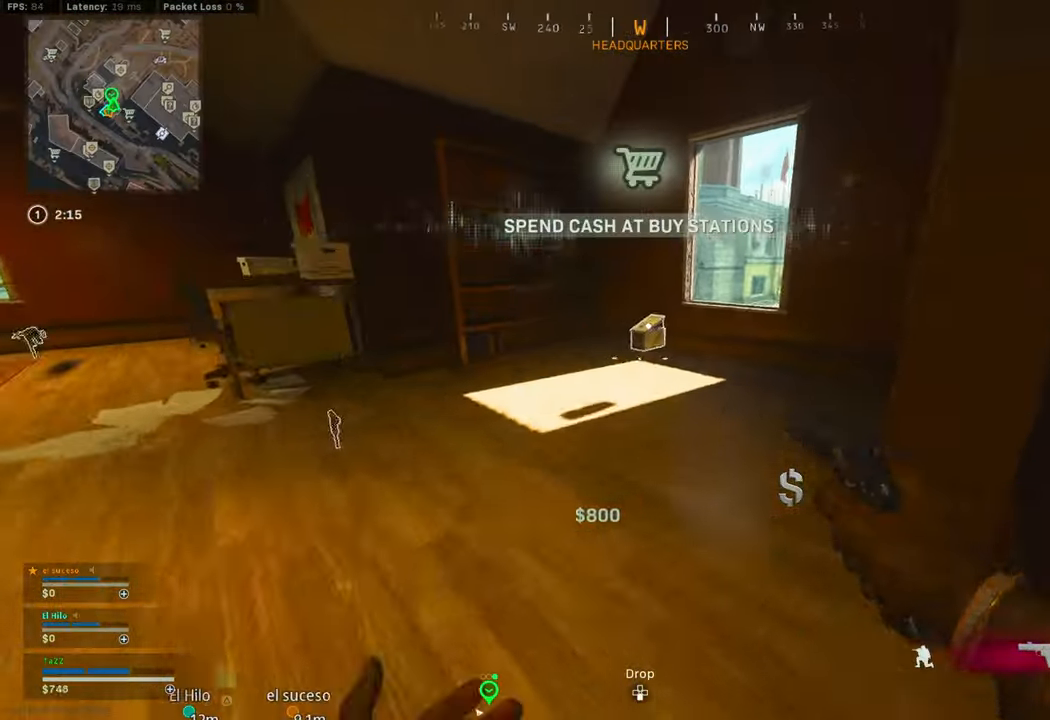
{"buttons": ["L3"], "left_stick": "up", "right_stick": "up-left", "events": [[217, "right_stick", "left"], [233, "L3", "up"], [300, "left_stick", "right"], [433, "left_stick", "up-left"], [433, "right_stick", "up-left"], [500, "L3", "down"], [500, "left_stick", "up"]]}
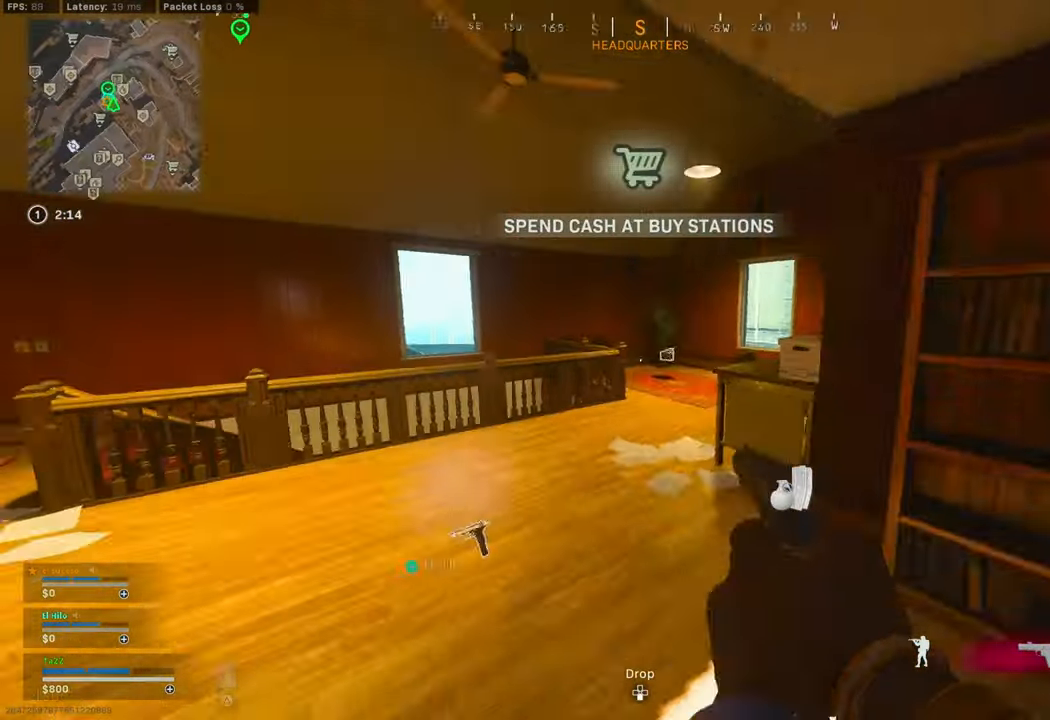
{"buttons": [], "left_stick": "up", "right_stick": "center", "events": [[50, "right_stick", "center"], [117, "L3", "up"], [183, "right_stick", "down-right"], [200, "L3", "down"], [317, "right_stick", "center"], [367, "R3", "down"], [467, "R3", "up"], [484, "L3", "up"]]}
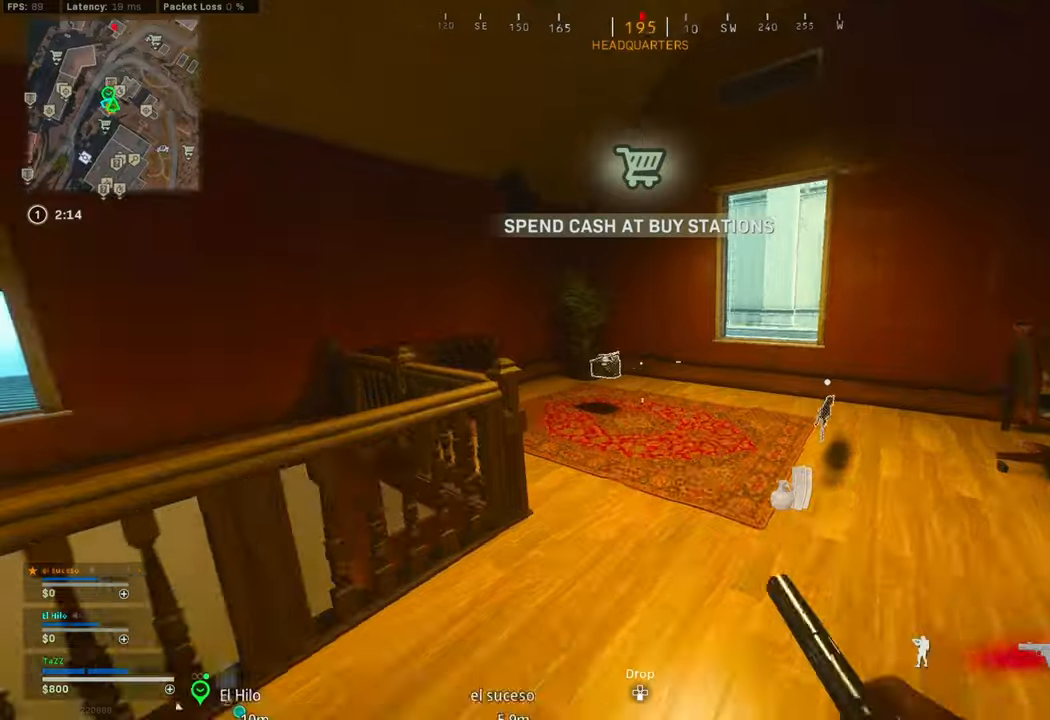
{"buttons": [], "left_stick": "left", "right_stick": "right", "events": [[34, "R3", "down"], [50, "left_stick", "right"], [117, "R3", "up"], [117, "right_stick", "down-right"], [217, "right_stick", "left"], [250, "left_stick", "up"], [284, "L3", "down"], [417, "L3", "up"], [434, "right_stick", "right"], [484, "left_stick", "left"]]}
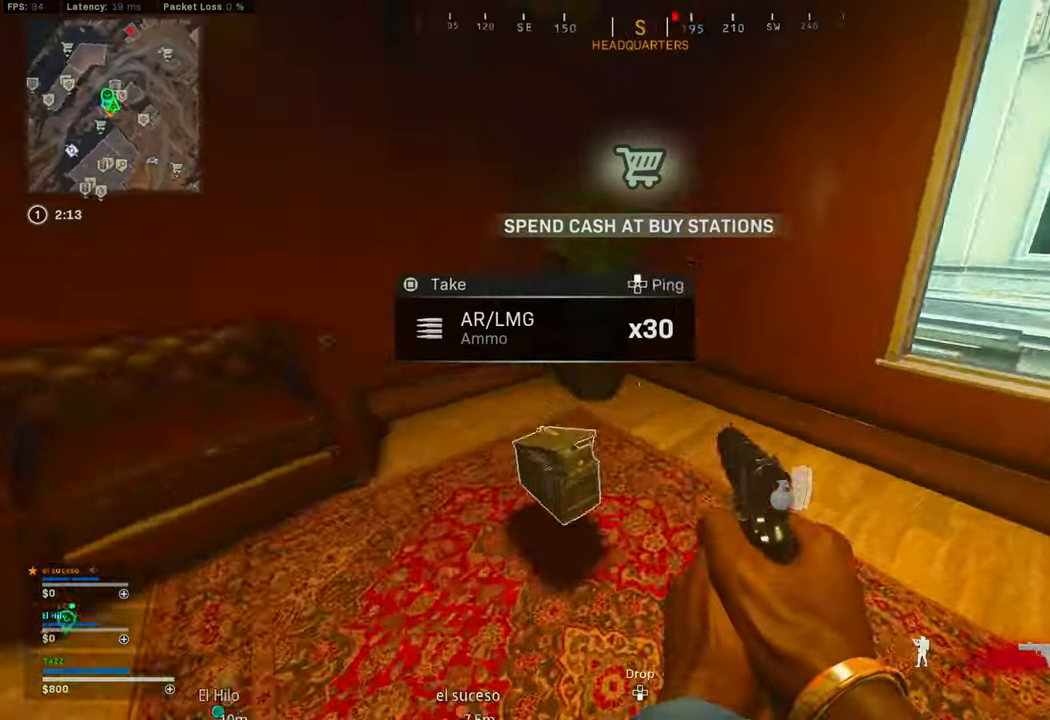
{"buttons": ["R1", "L3"], "left_stick": "up-left", "right_stick": "center", "events": [[100, "left_stick", "down-right"], [234, "left_stick", "down-left"], [284, "right_stick", "center"], [317, "SQUARE", "down"], [367, "left_stick", "up-left"], [384, "SQUARE", "up"], [467, "L3", "down"], [467, "R1", "down"]]}
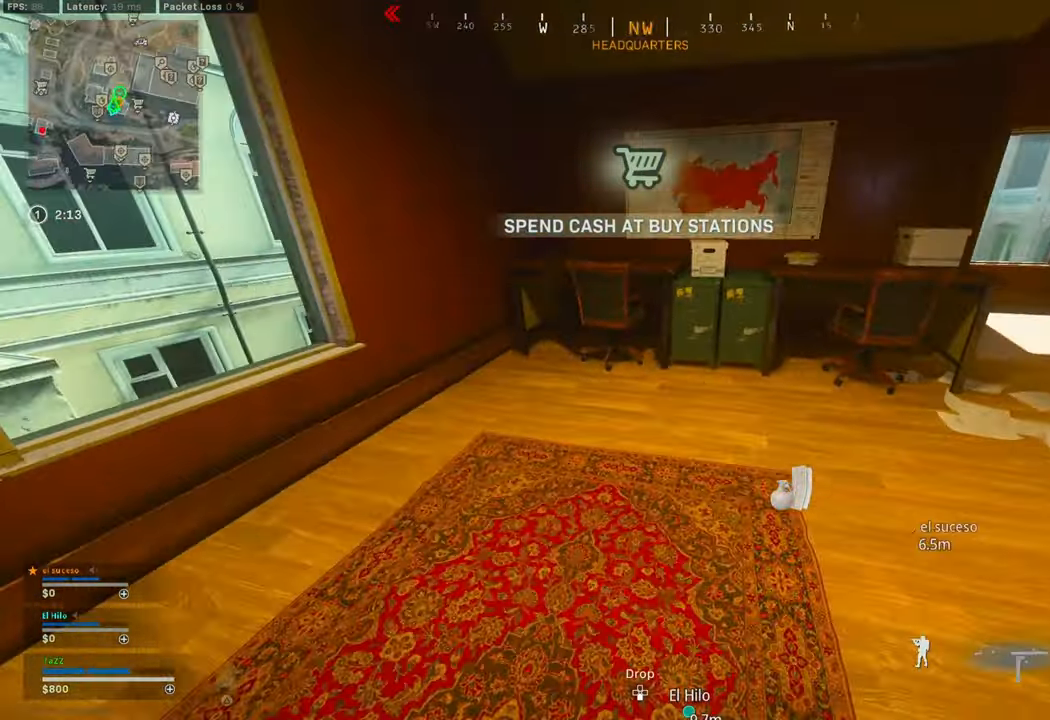
{"buttons": ["L3", "R3"], "left_stick": "up", "right_stick": "center", "events": [[34, "L3", "up"], [34, "R1", "up"], [34, "left_stick", "up-right"], [34, "right_stick", "right"], [117, "left_stick", "down-right"], [234, "left_stick", "up"], [284, "L3", "down"], [350, "right_stick", "center"], [434, "R3", "down"]]}
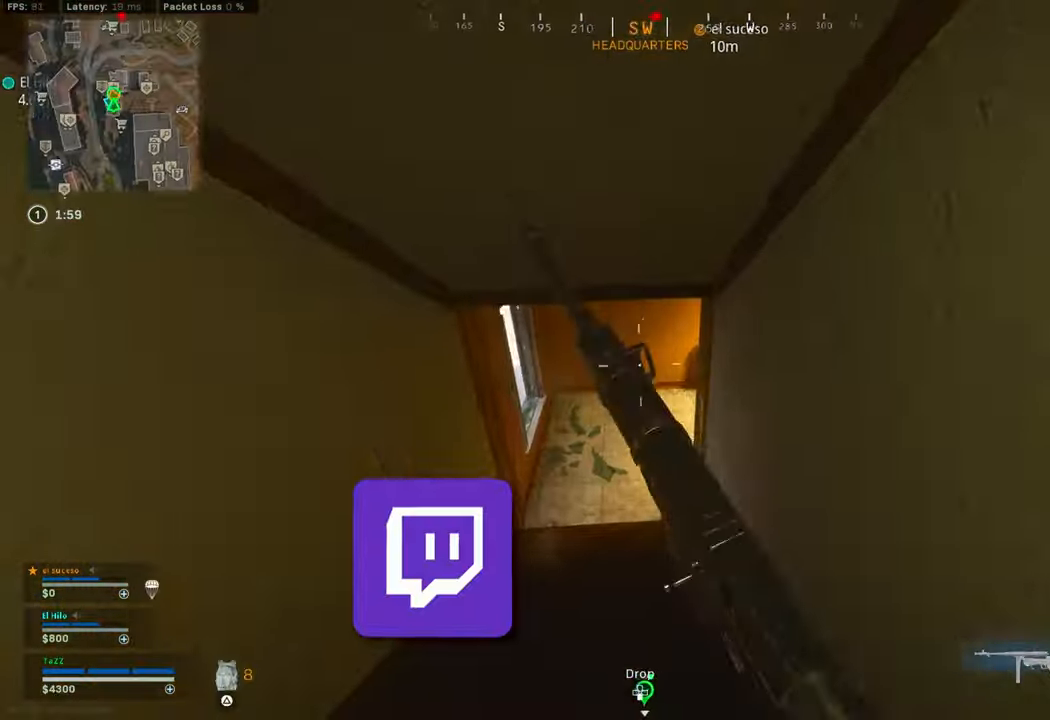
{"buttons": [], "left_stick": "up-left", "right_stick": "right", "events": [[84, "left_stick", "up-left"], [100, "L3", "up"], [134, "R3", "up"], [134, "right_stick", "right"], [184, "left_stick", "left"], [250, "L1", "down"], [284, "right_stick", "up-right"], [450, "right_stick", "right"], [467, "left_stick", "up-left"], [484, "L1", "up"]]}
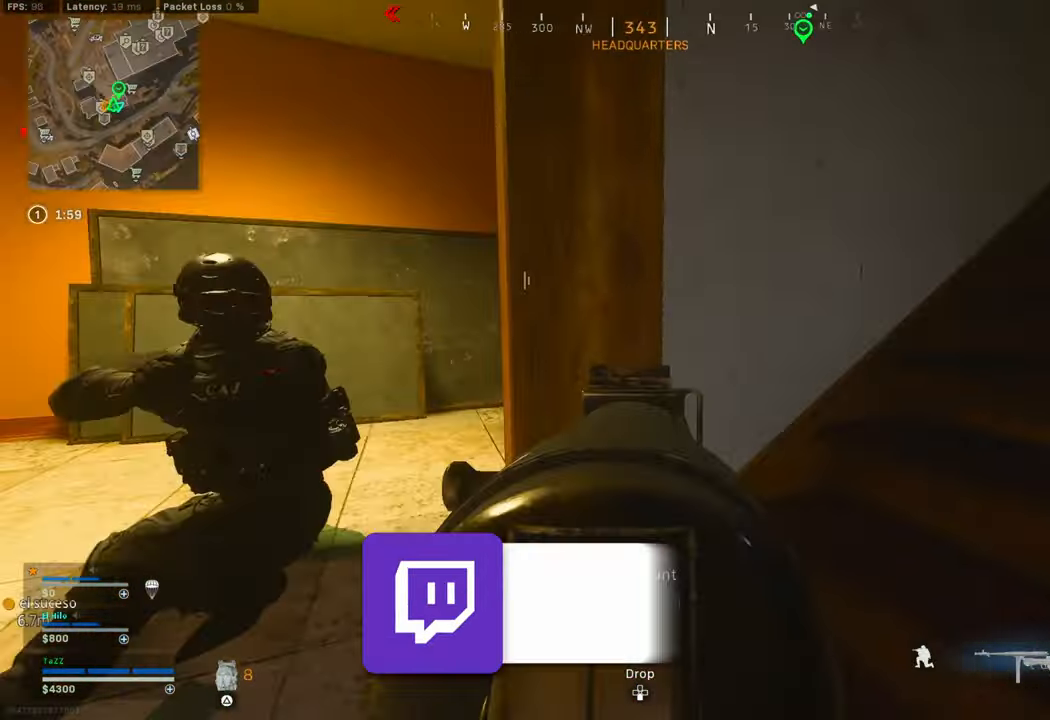
{"buttons": ["L1"], "left_stick": "down-right", "right_stick": "left", "events": [[50, "L3", "down"], [84, "right_stick", "up"], [150, "right_stick", "left"], [200, "L3", "up"], [217, "left_stick", "down-left"], [284, "left_stick", "down-right"], [417, "L1", "down"]]}
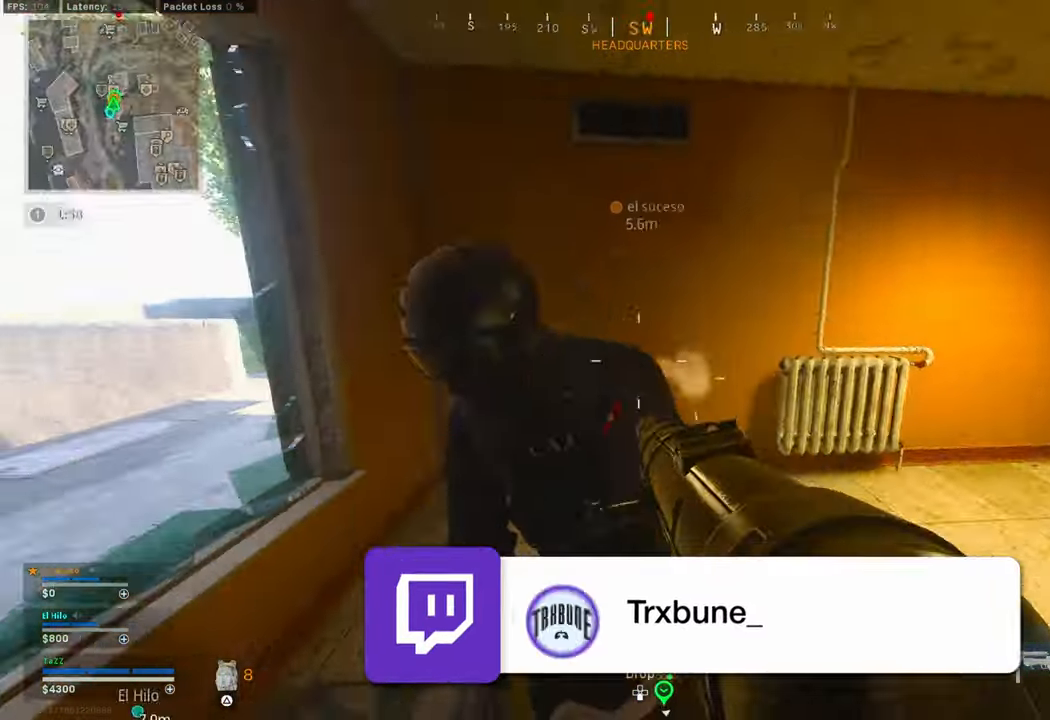
{"buttons": [], "left_stick": "down", "right_stick": "left", "events": [[17, "left_stick", "down"], [34, "L1", "up"], [100, "L1", "down"], [117, "right_stick", "up-right"], [184, "right_stick", "down-right"], [250, "right_stick", "down-left"], [317, "L1", "up"], [417, "right_stick", "left"]]}
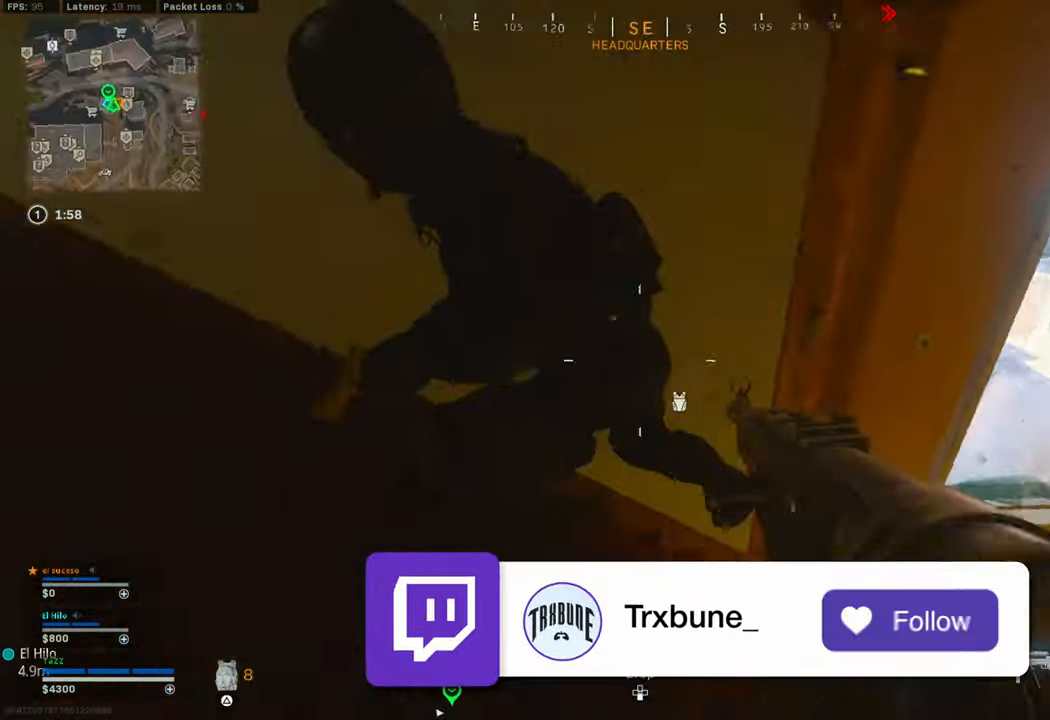
{"buttons": ["L1"], "left_stick": "right", "right_stick": "up-left", "events": [[17, "L1", "down"], [17, "right_stick", "up-left"], [50, "left_stick", "right"], [100, "left_stick", "down-right"], [400, "left_stick", "right"]]}
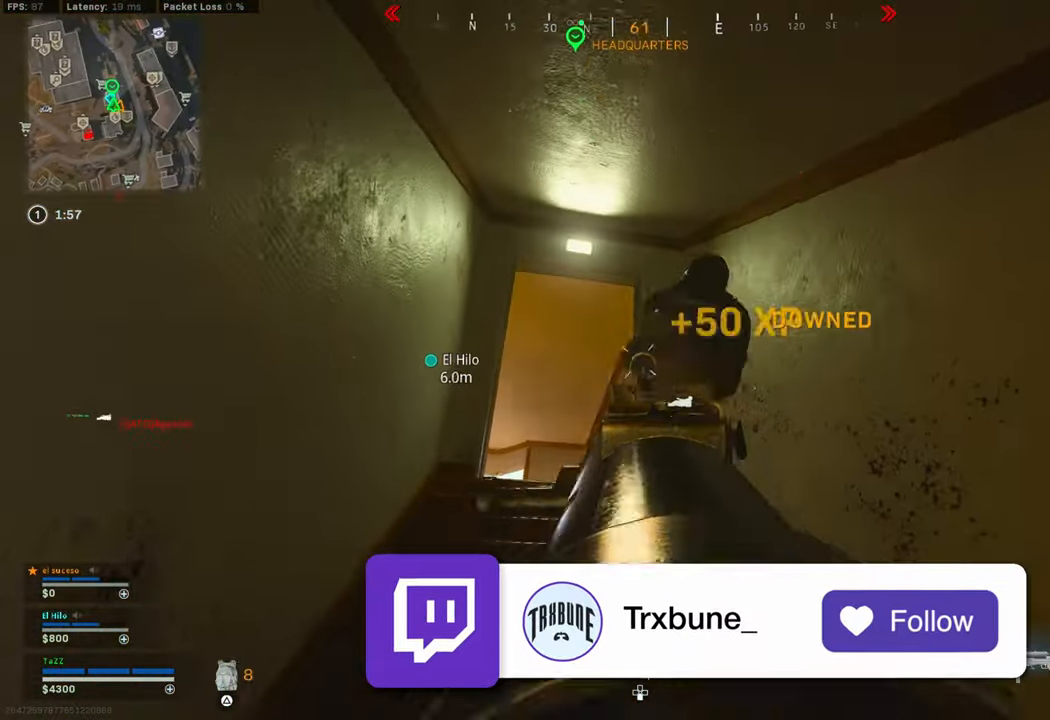
{"buttons": ["L1"], "left_stick": "down-right", "right_stick": "left", "events": [[17, "left_stick", "up-right"], [17, "right_stick", "center"], [67, "right_stick", "down"], [150, "L1", "up"], [184, "left_stick", "up"], [217, "L3", "down"], [284, "right_stick", "center"], [334, "right_stick", "down"], [367, "L1", "down"], [367, "L3", "up"], [400, "left_stick", "left"], [467, "left_stick", "down-right"], [500, "right_stick", "left"]]}
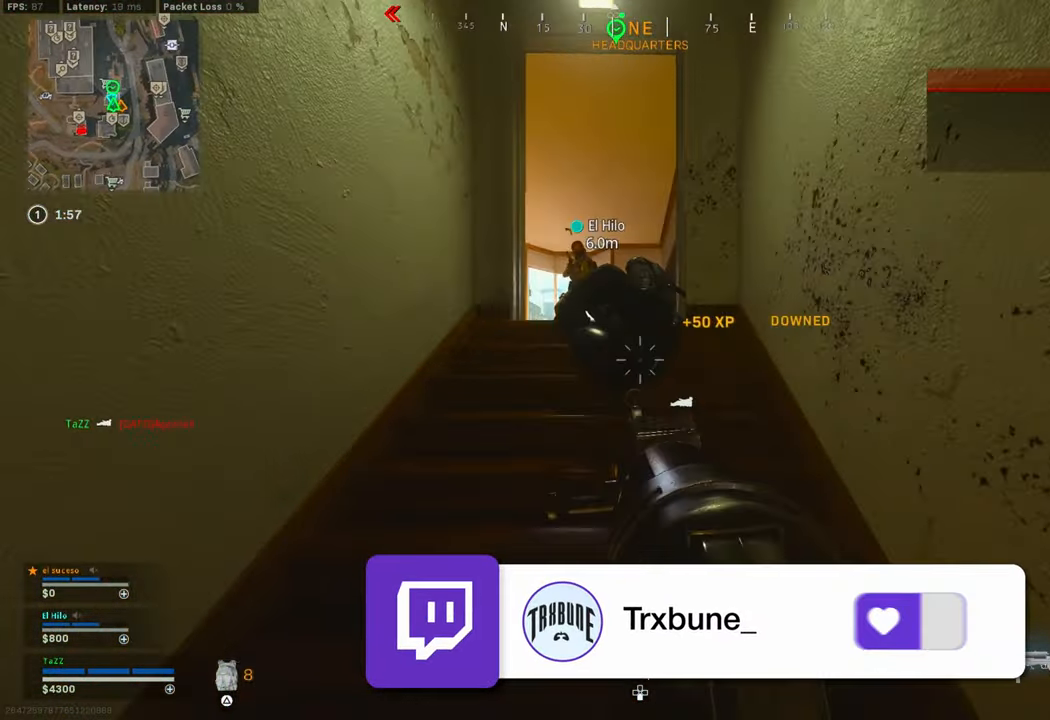
{"buttons": ["L1"], "left_stick": "up-right", "right_stick": "up", "events": [[67, "right_stick", "center"], [117, "left_stick", "down-left"], [167, "right_stick", "up"], [200, "left_stick", "center"], [250, "left_stick", "up-left"], [417, "left_stick", "up-right"]]}